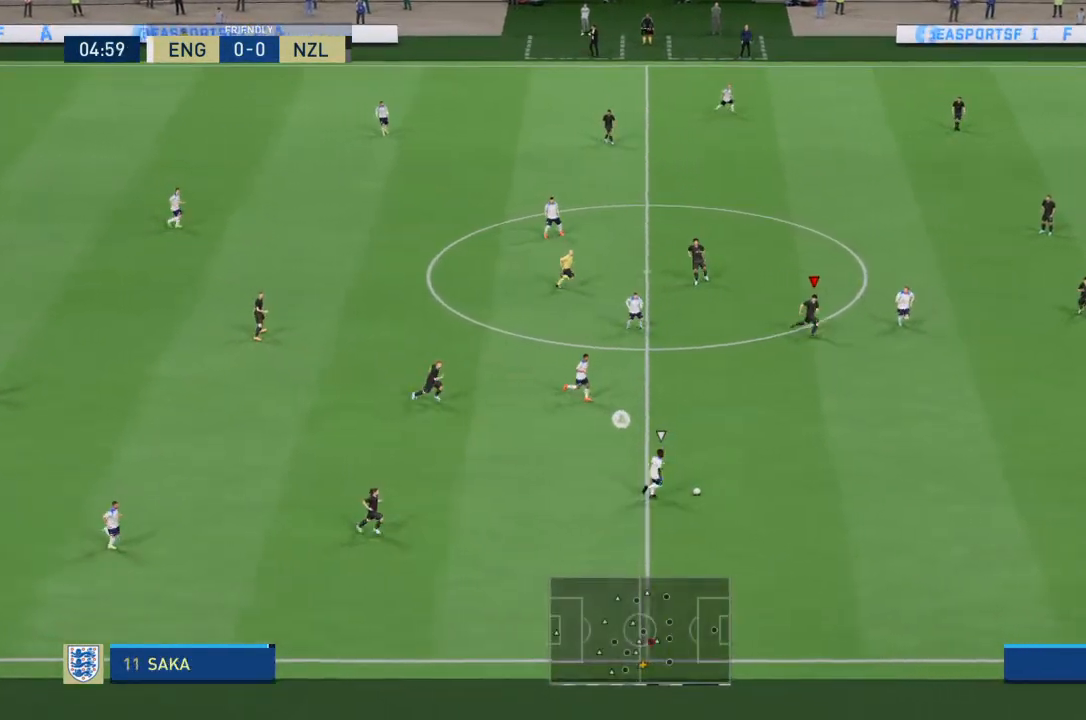
Gameplay with a controller (PlayStation layout); each line is a JSON object with the inputs held at the frame after it. "events" lists button and stick changes between this image and that frame as [ms after this image, input, new state], when the widget could be followed in between. Not read: L3 R3.
{"buttons": ["R2"], "left_stick": "up-right", "right_stick": "center", "events": [[300, "L1", "down"], [400, "L1", "up"], [467, "left_stick", "up-right"]]}
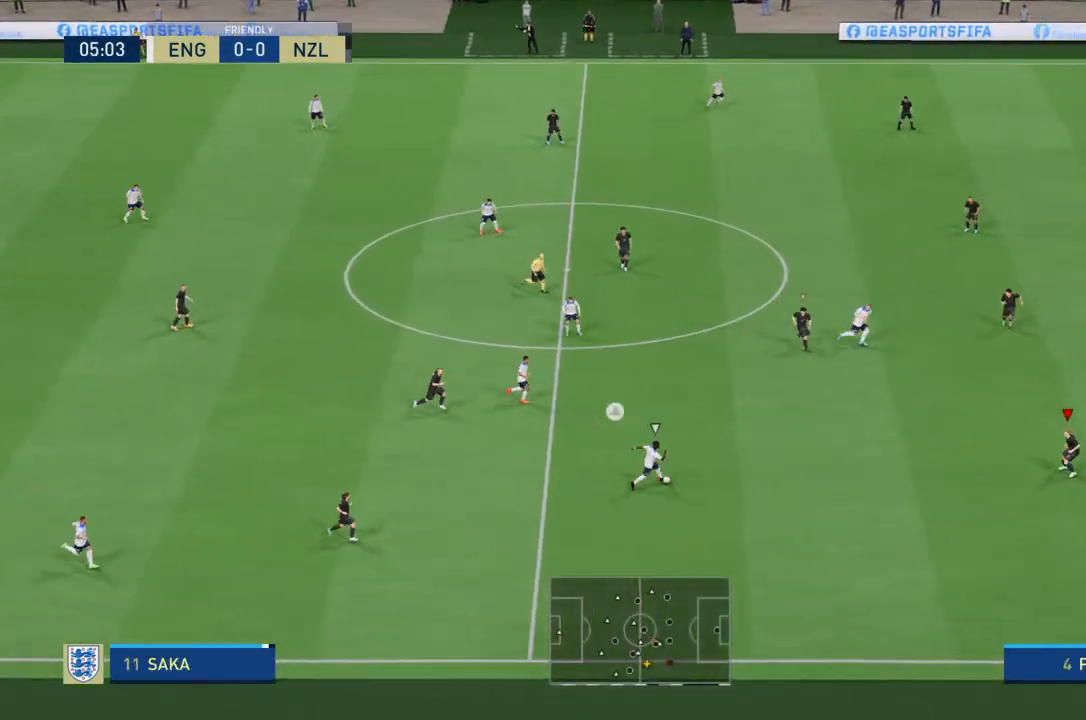
{"buttons": ["L2", "R2"], "left_stick": "up-right", "right_stick": "center", "events": [[67, "L2", "down"], [133, "R2", "up"], [200, "R2", "down"]]}
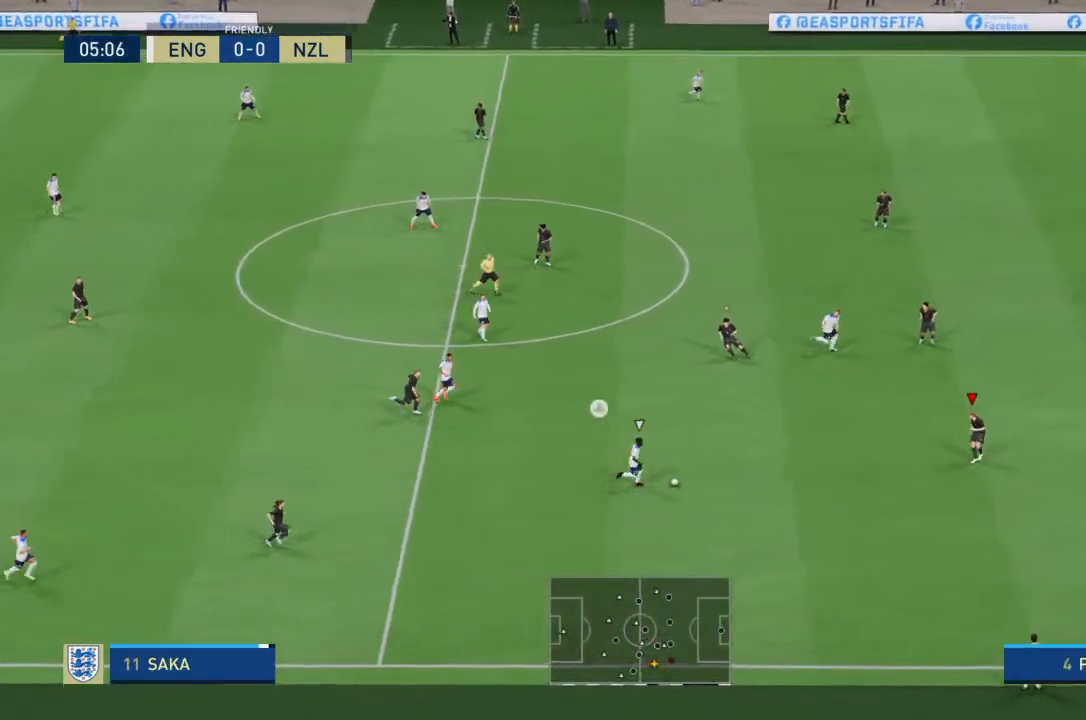
{"buttons": ["L2", "R2"], "left_stick": "down-right", "right_stick": "center", "events": [[67, "left_stick", "down"], [233, "left_stick", "down-right"]]}
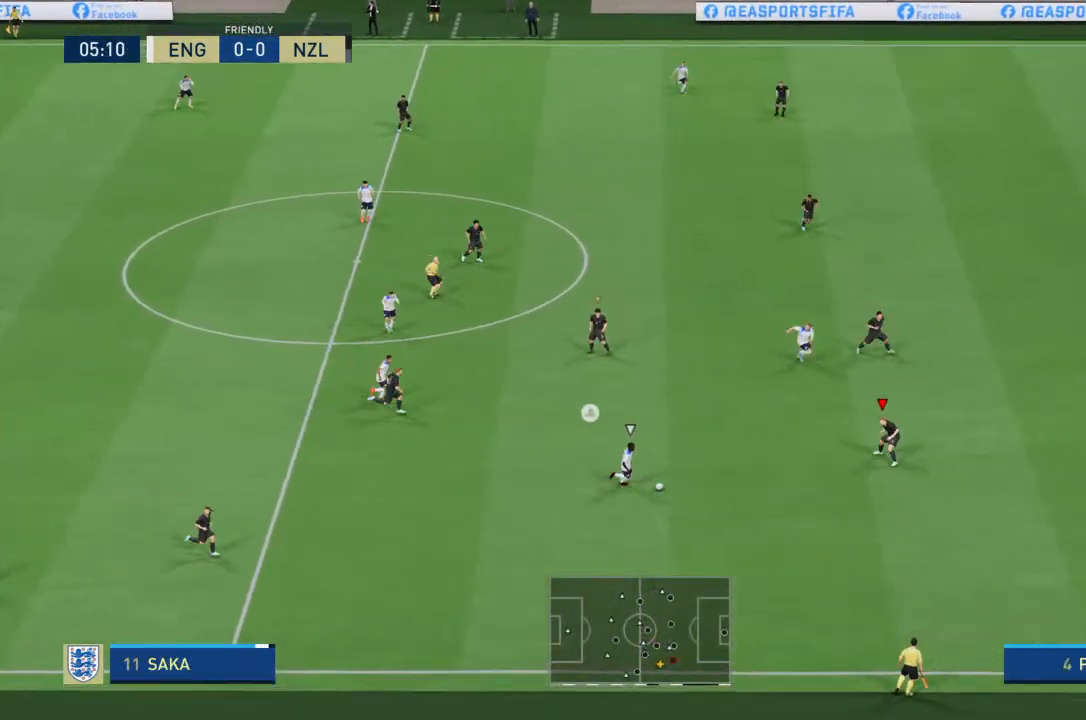
{"buttons": ["L2", "R2"], "left_stick": "down-right", "right_stick": "center", "events": []}
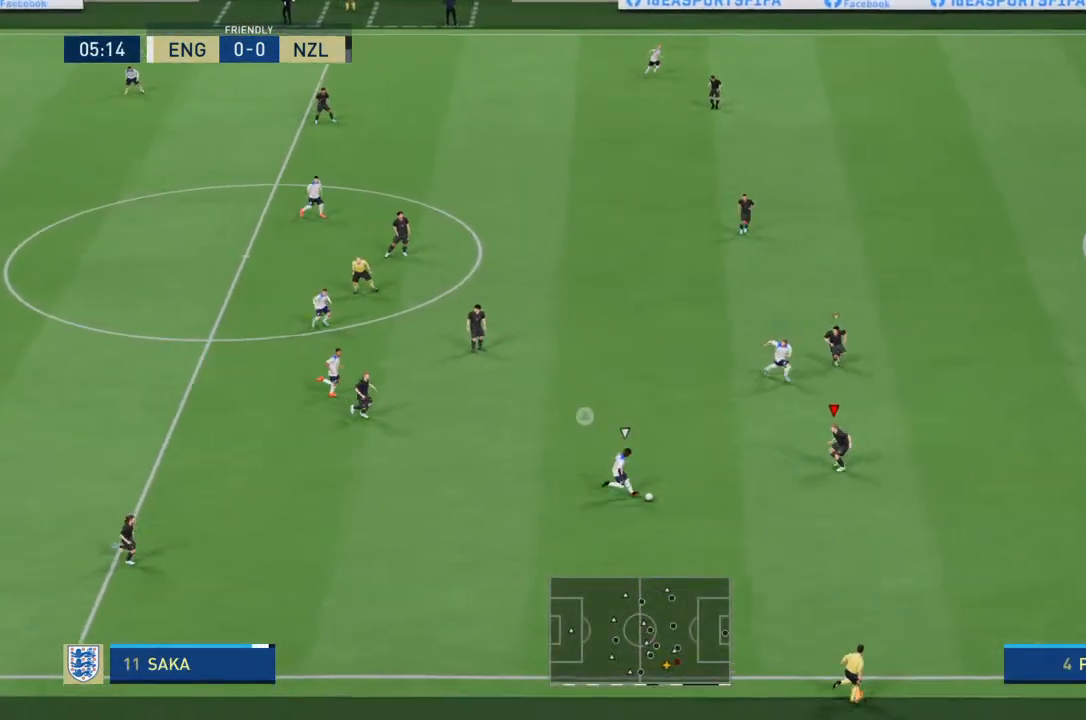
{"buttons": ["L2", "R2"], "left_stick": "up-right", "right_stick": "center", "events": [[467, "left_stick", "up-right"]]}
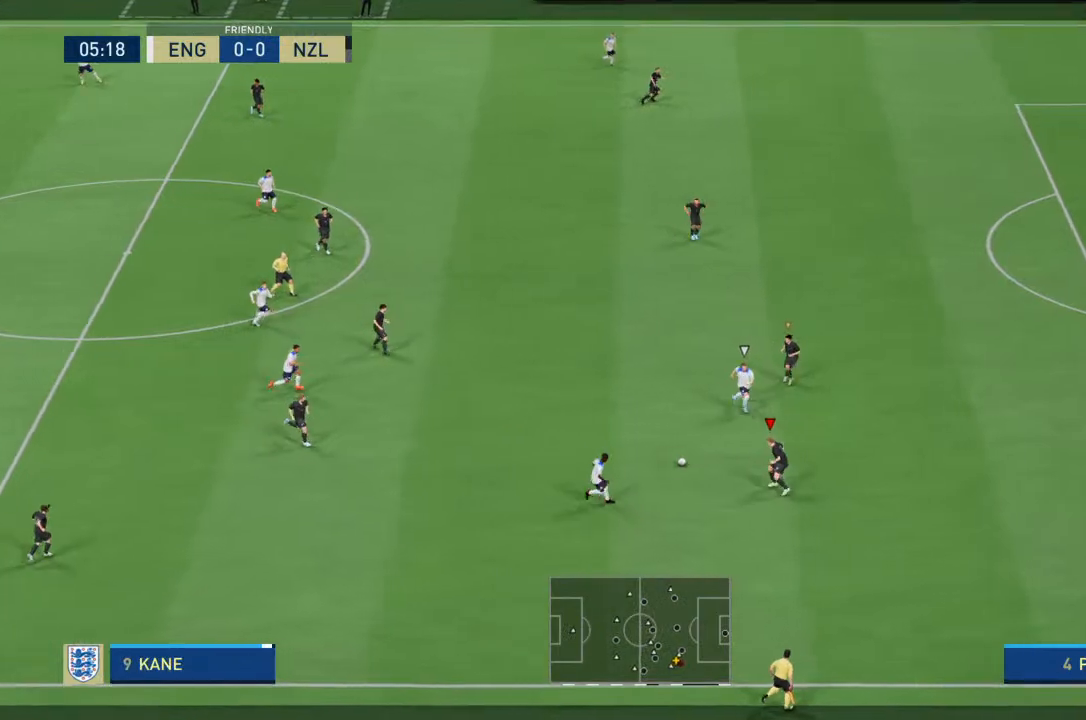
{"buttons": ["L2", "R2"], "left_stick": "up-right", "right_stick": "center", "events": []}
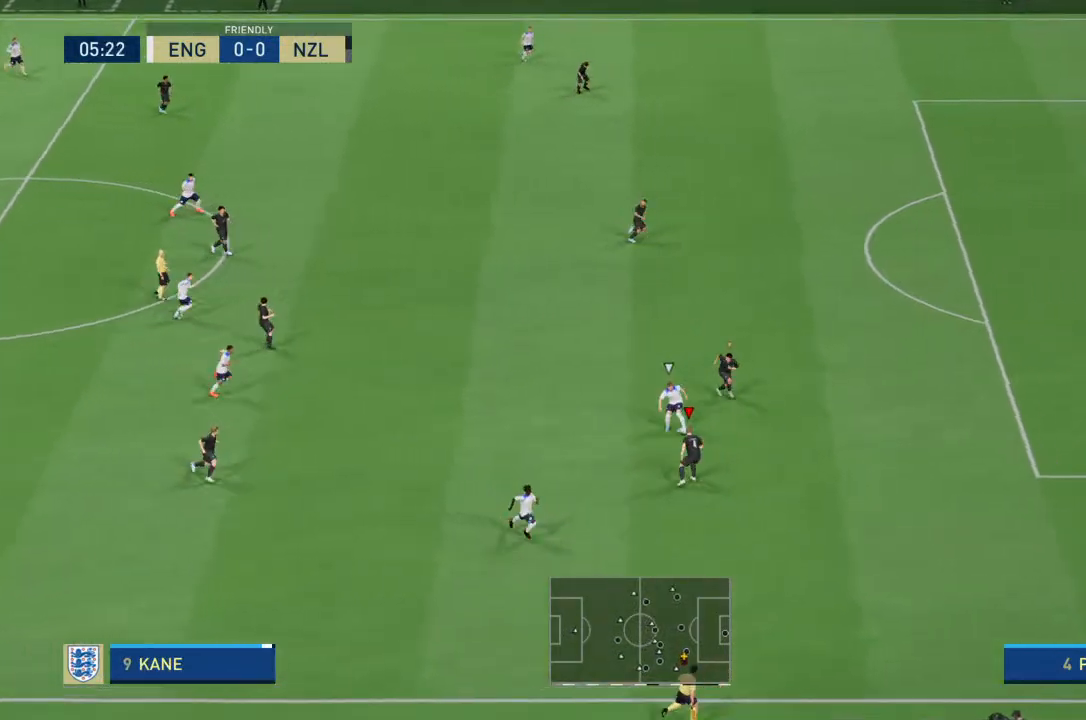
{"buttons": ["L2", "R2"], "left_stick": "up-right", "right_stick": "center", "events": []}
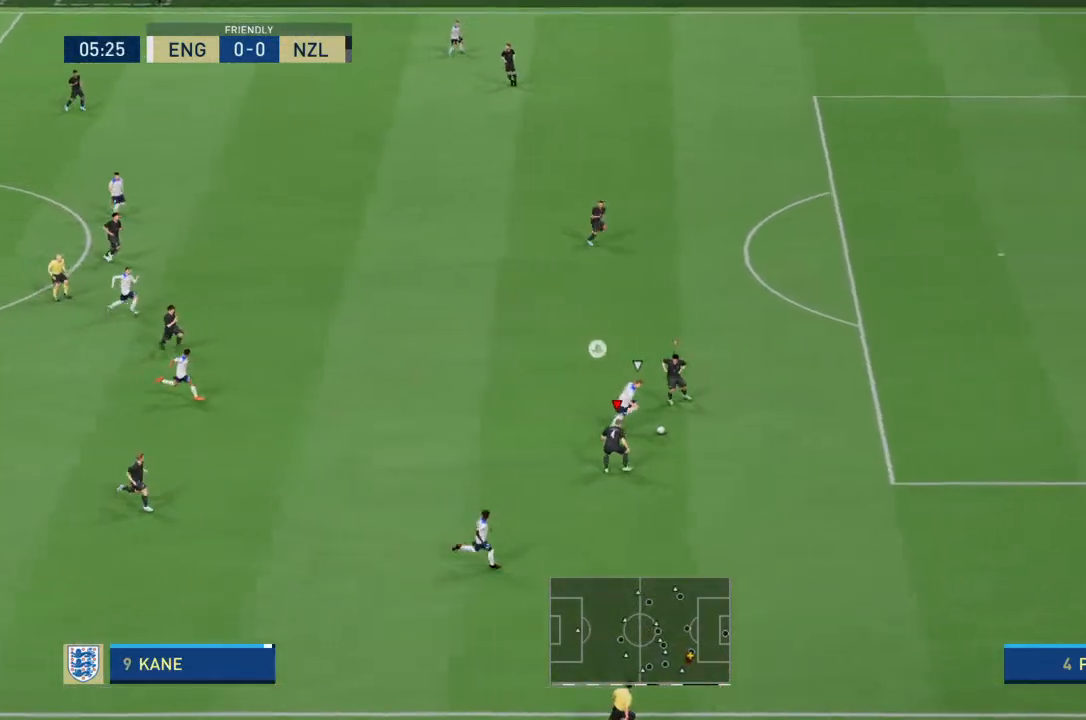
{"buttons": ["R2"], "left_stick": "right", "right_stick": "center", "events": [[33, "left_stick", "right"], [100, "L1", "down"], [100, "L2", "up"], [200, "L1", "up"]]}
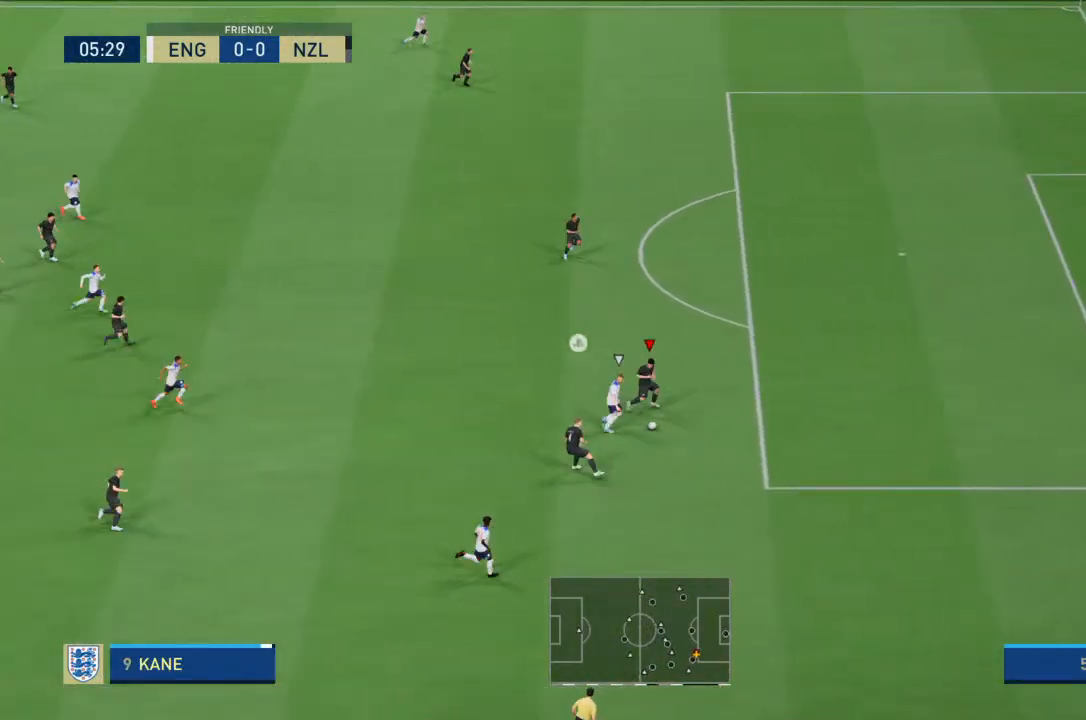
{"buttons": ["R2"], "left_stick": "down-right", "right_stick": "center", "events": [[100, "left_stick", "down-right"], [167, "CIRCLE", "down"], [233, "CIRCLE", "up"]]}
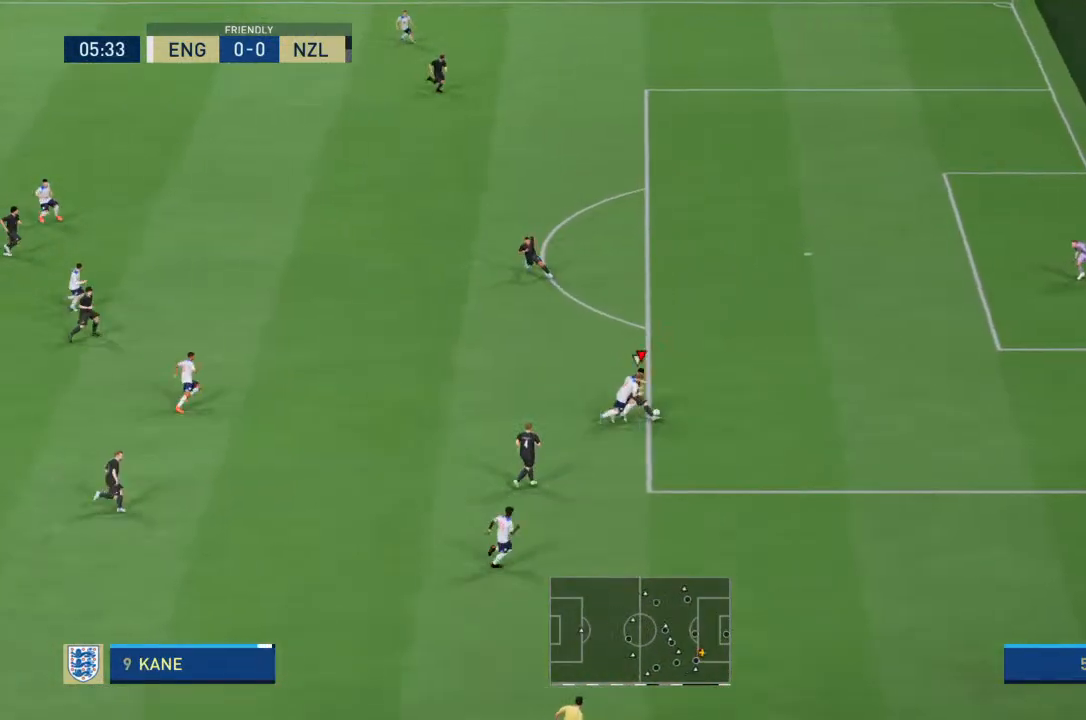
{"buttons": [], "left_stick": "up-right", "right_stick": "center", "events": [[267, "R2", "up"], [500, "left_stick", "up-right"]]}
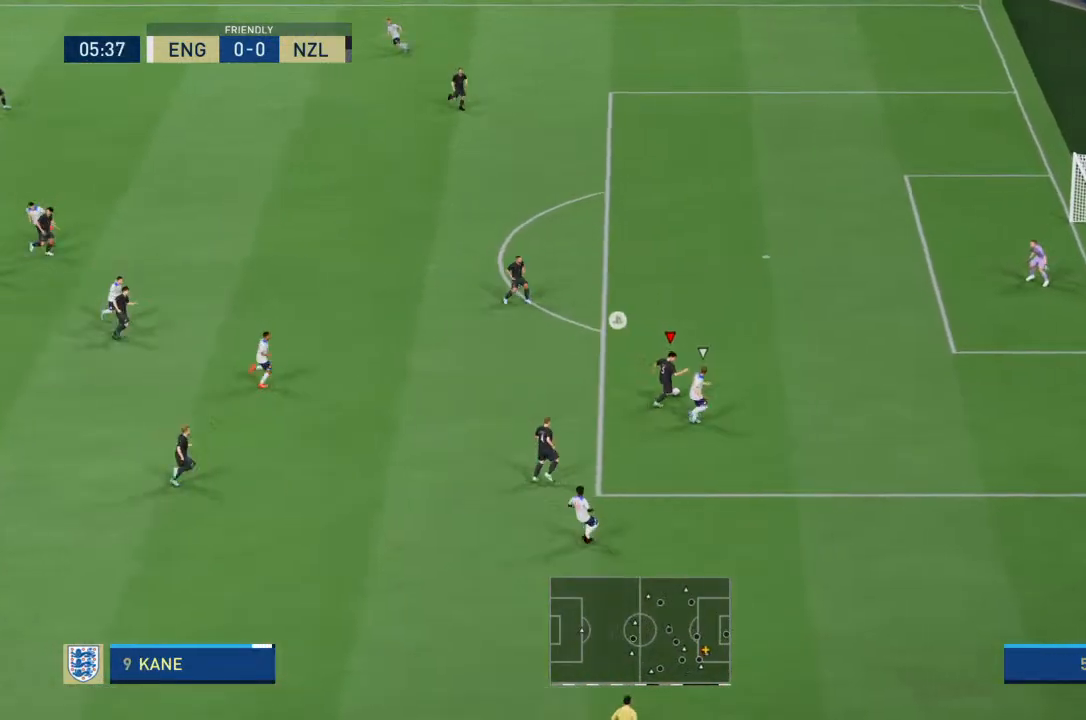
{"buttons": [], "left_stick": "up", "right_stick": "center", "events": [[300, "left_stick", "up"], [400, "CROSS", "down"], [500, "CROSS", "up"]]}
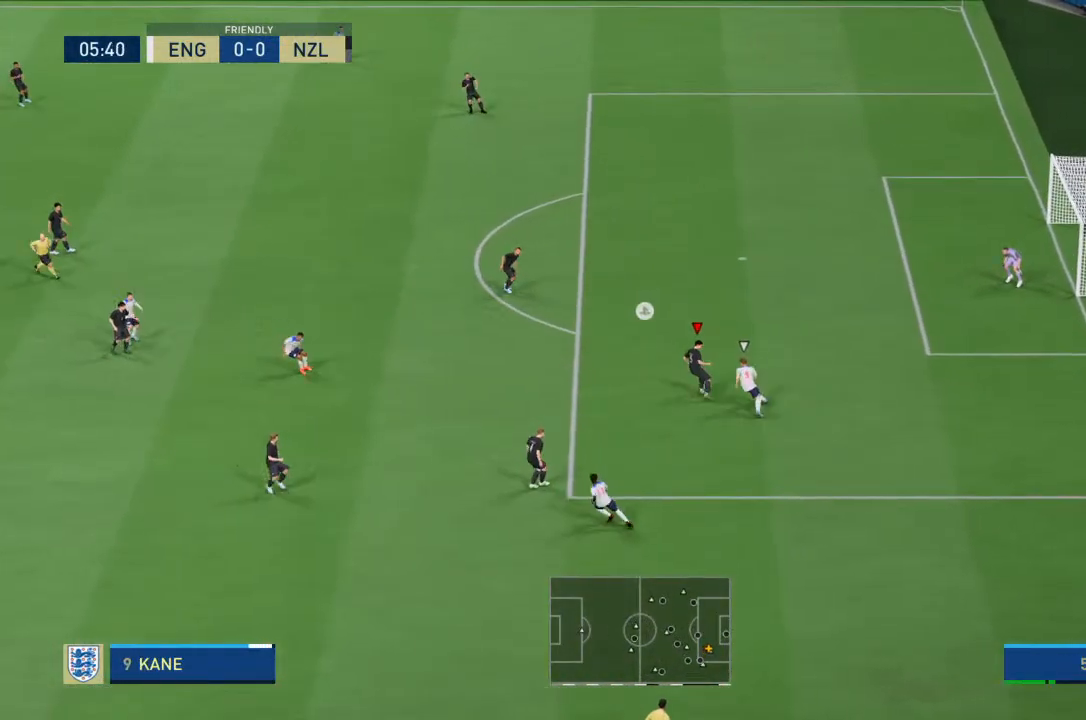
{"buttons": [], "left_stick": "up-left", "right_stick": "center", "events": [[200, "left_stick", "up-left"]]}
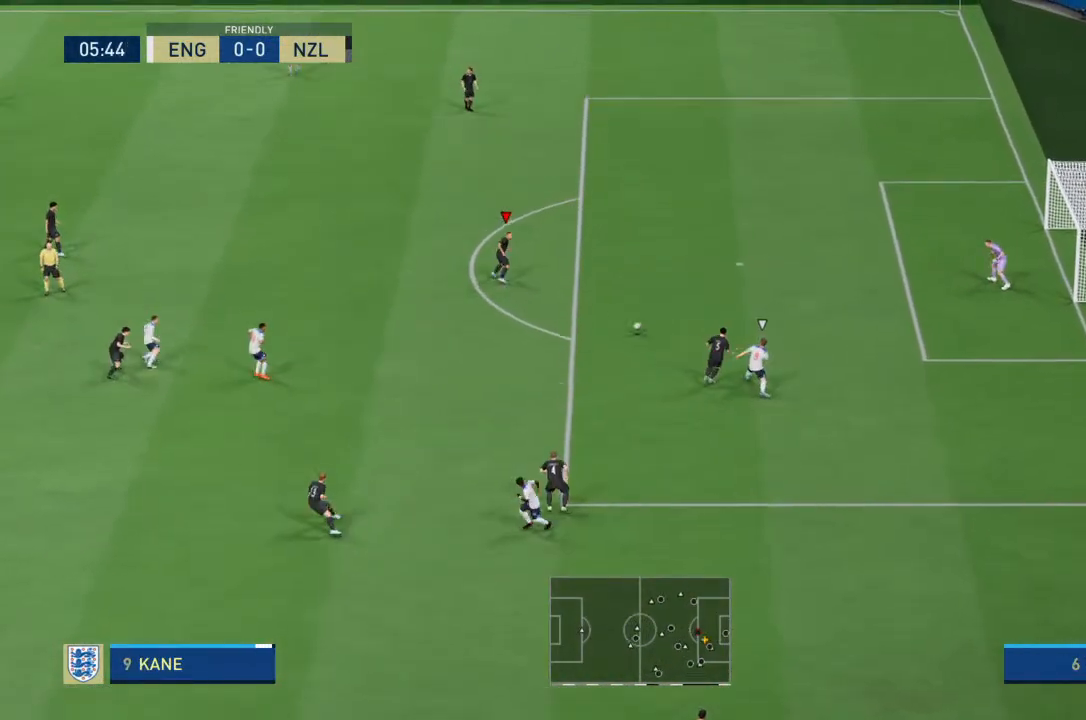
{"buttons": [], "left_stick": "up-left", "right_stick": "center"}
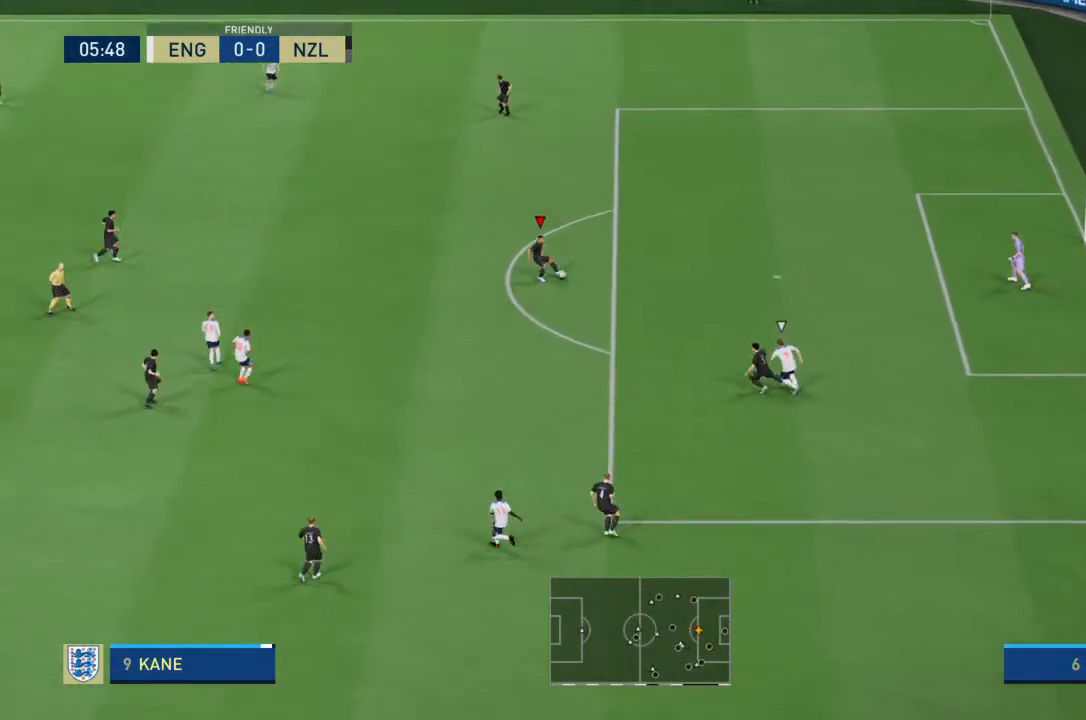
{"buttons": [], "left_stick": "up-left", "right_stick": "center", "events": [[300, "CROSS", "down"], [400, "CROSS", "up"]]}
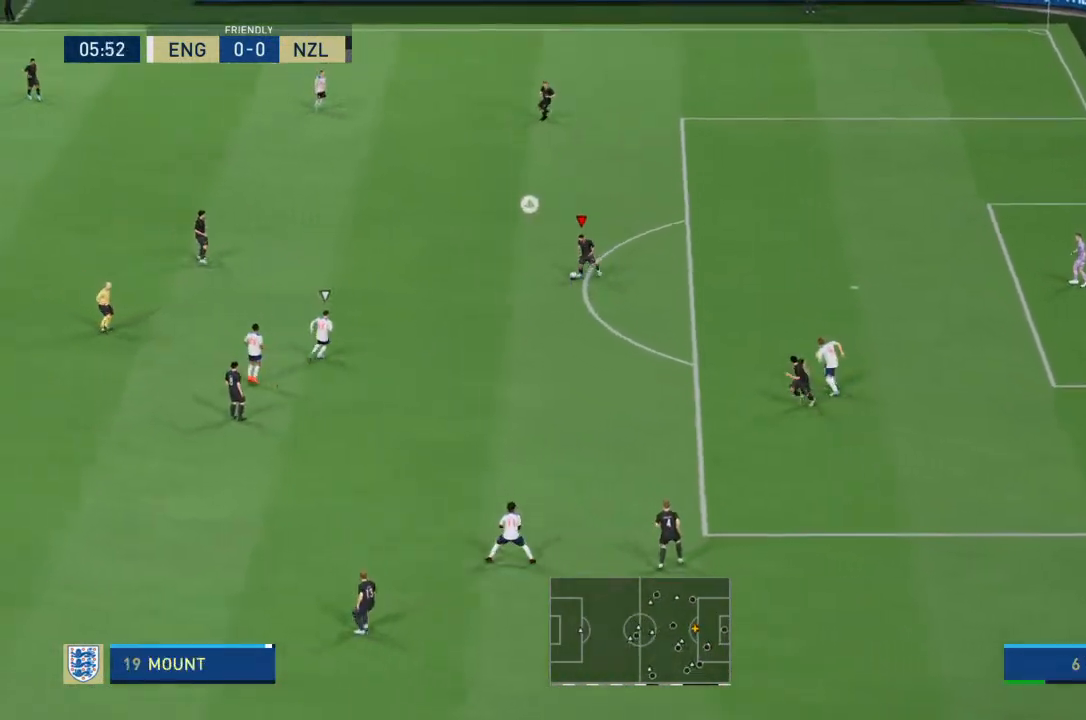
{"buttons": [], "left_stick": "up-left", "right_stick": "center", "events": []}
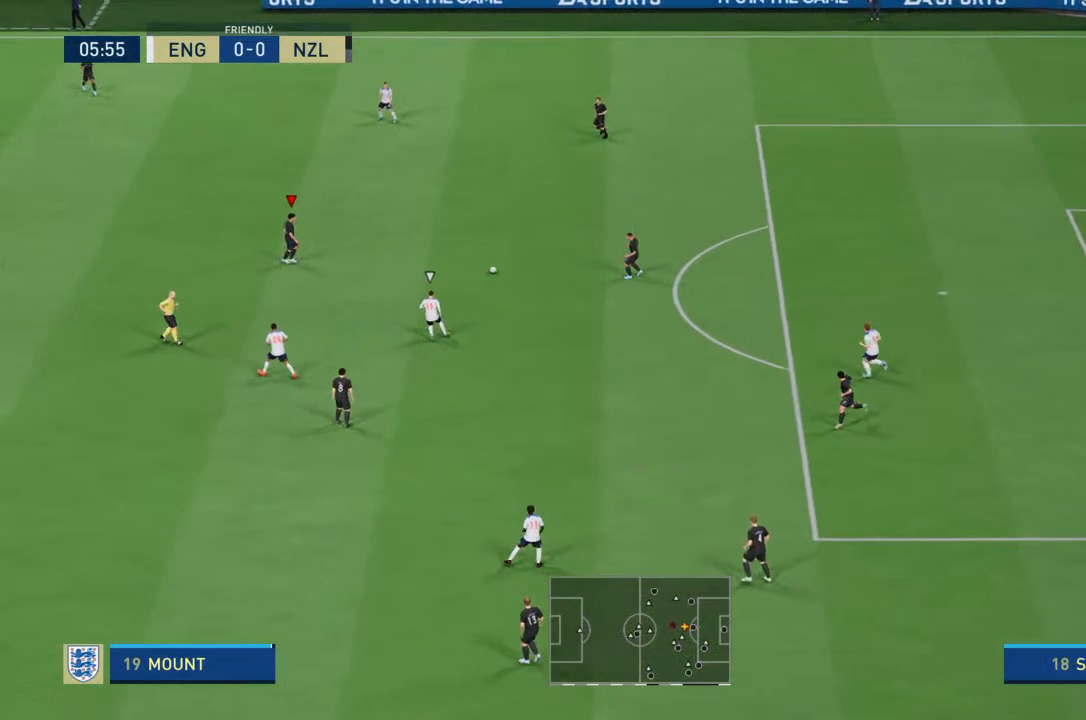
{"buttons": ["R2"], "left_stick": "left", "right_stick": "center", "events": [[133, "left_stick", "left"], [500, "R2", "down"]]}
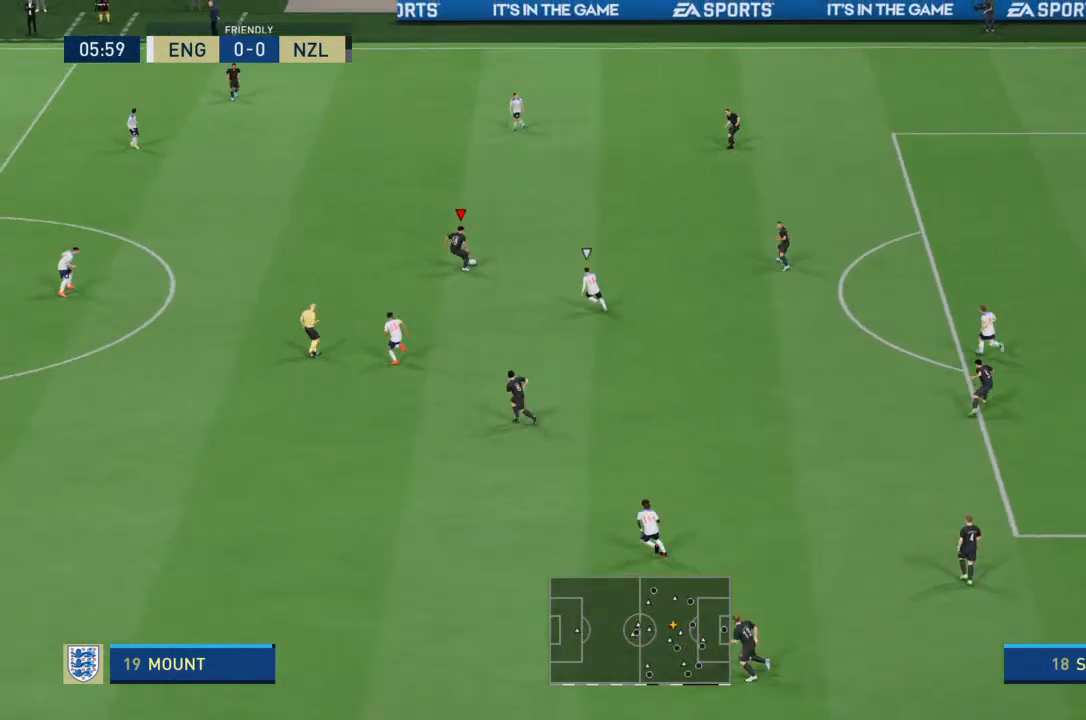
{"buttons": ["R2"], "left_stick": "left", "right_stick": "center", "events": []}
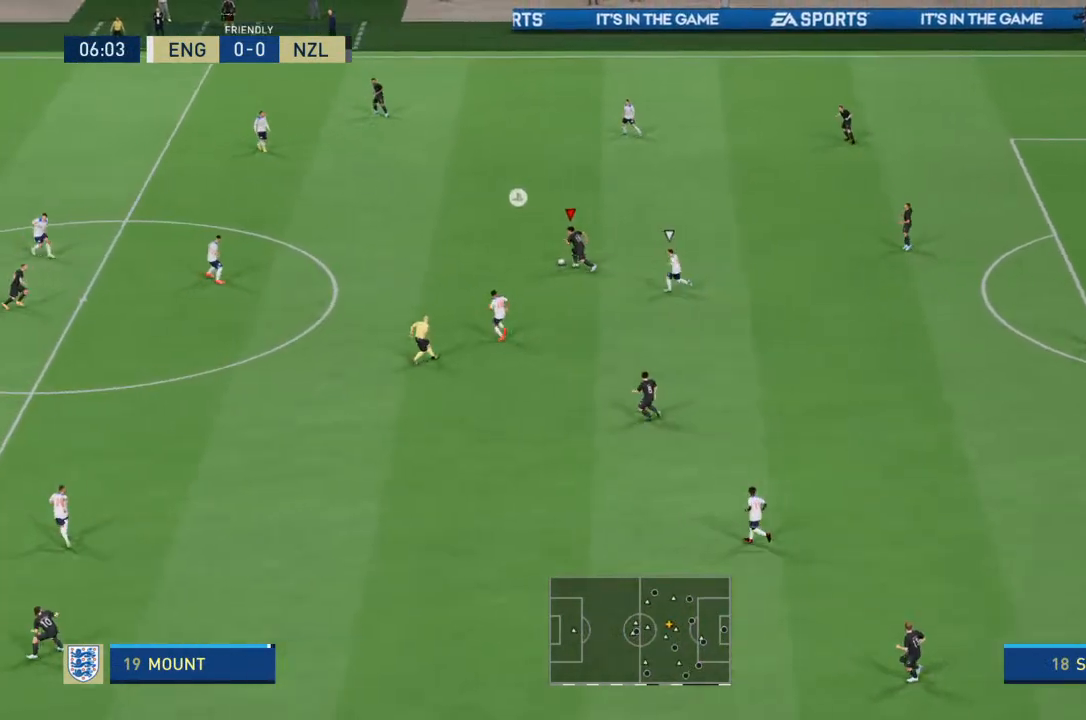
{"buttons": ["R2"], "left_stick": "left", "right_stick": "center", "events": []}
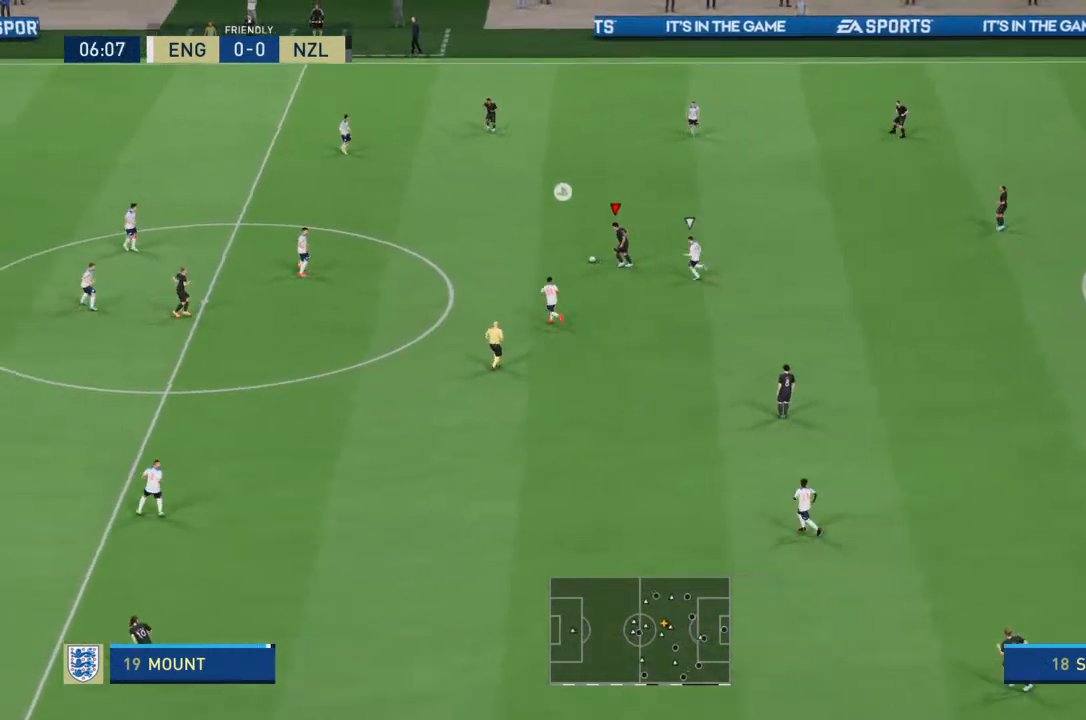
{"buttons": [], "left_stick": "left", "right_stick": "center", "events": [[433, "R2", "up"]]}
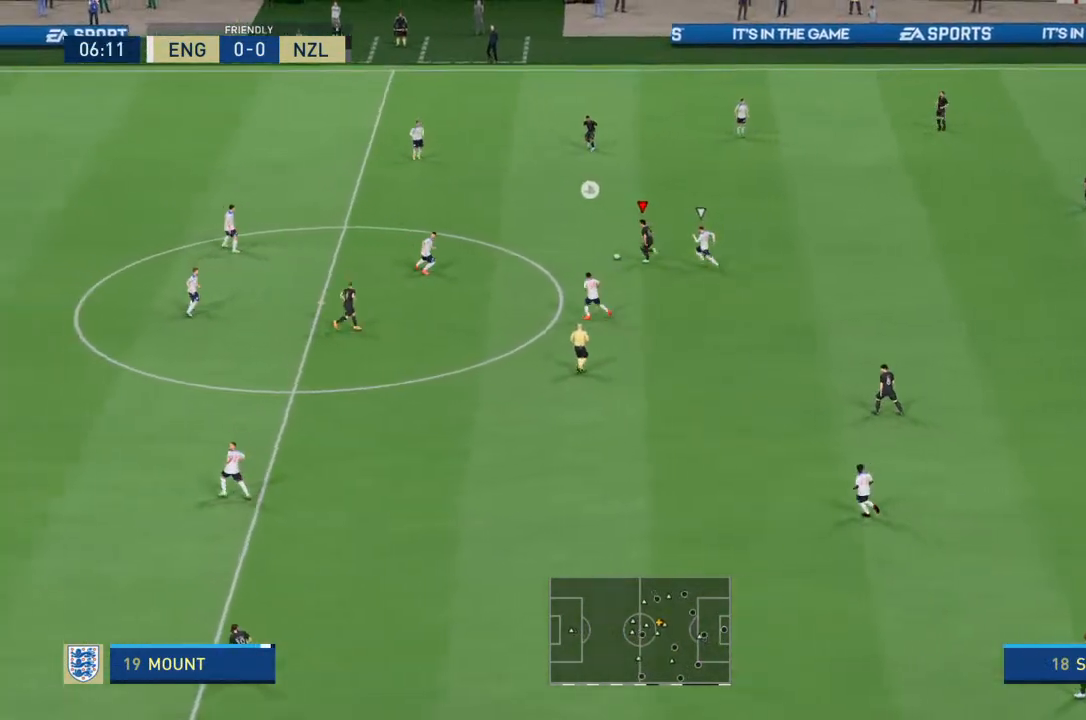
{"buttons": [], "left_stick": "down", "right_stick": "center", "events": [[33, "left_stick", "down-left"], [200, "left_stick", "down"]]}
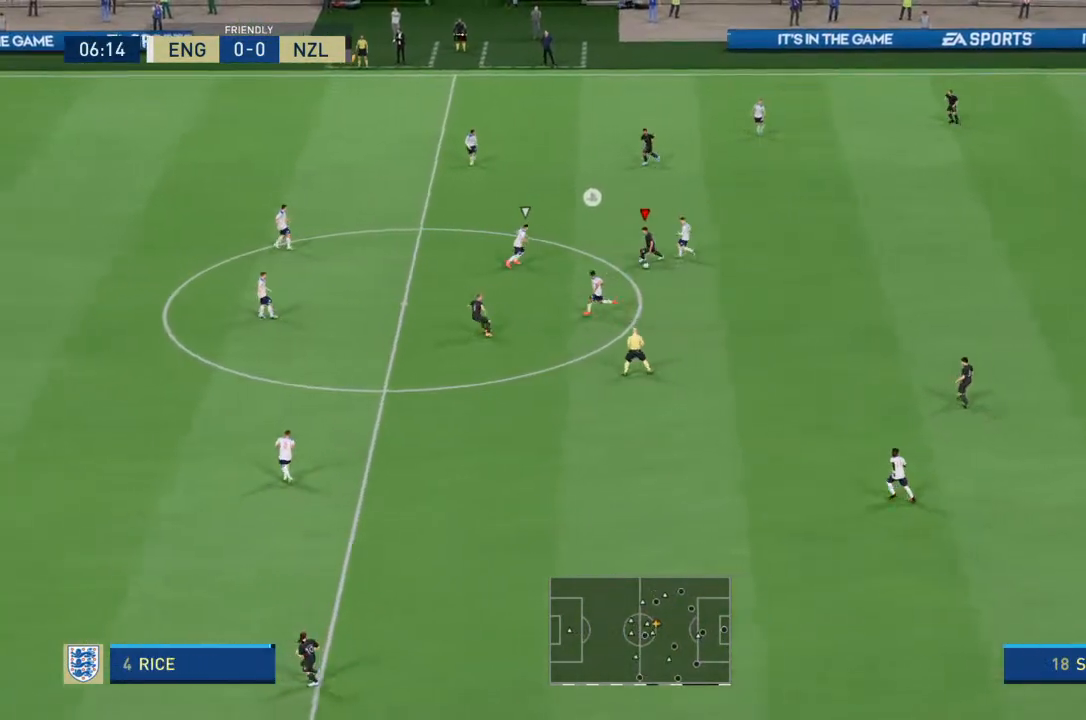
{"buttons": ["R2"], "left_stick": "down", "right_stick": "center", "events": [[67, "R2", "down"]]}
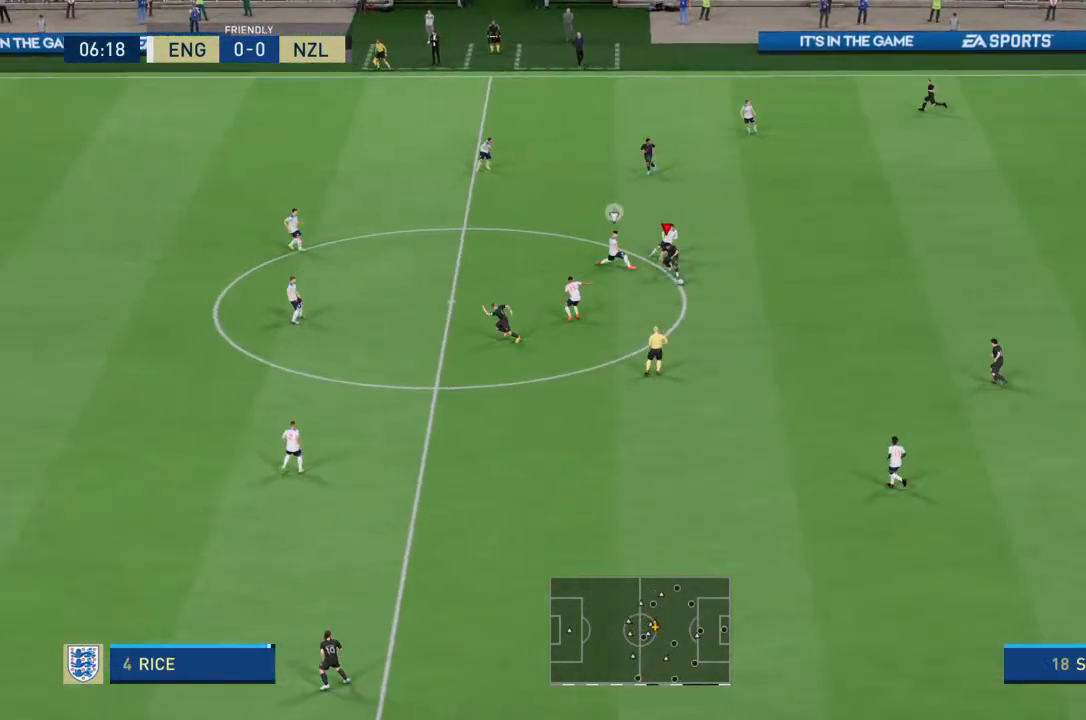
{"buttons": [], "left_stick": "down", "right_stick": "center", "events": [[267, "R2", "up"]]}
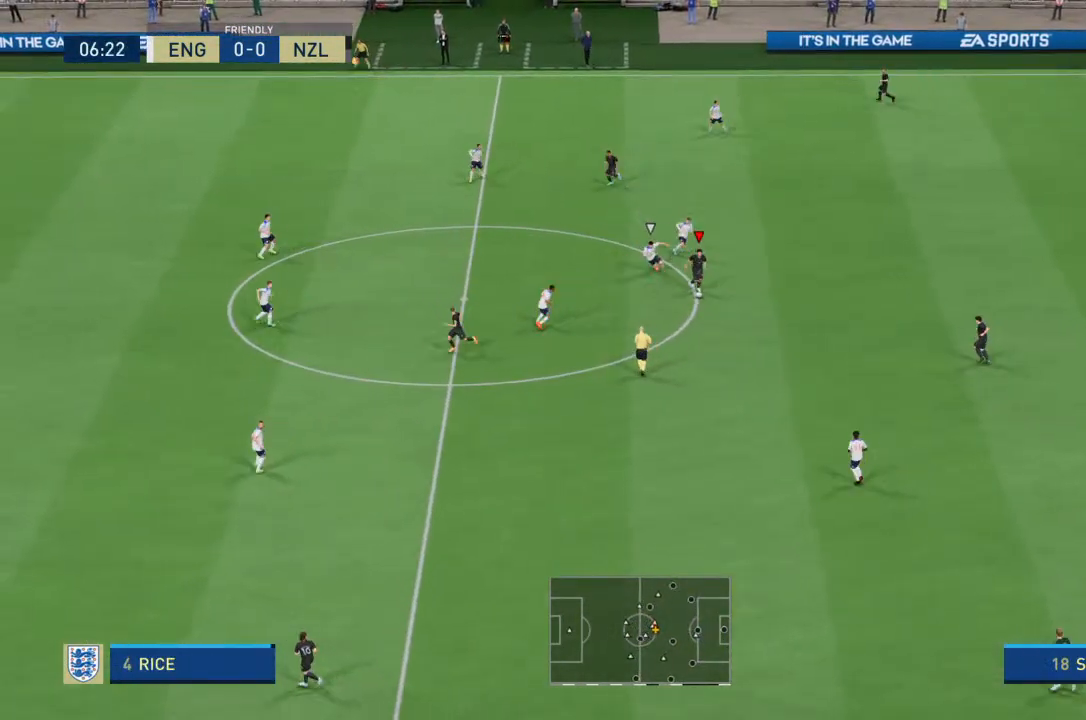
{"buttons": ["R2"], "left_stick": "down", "right_stick": "center", "events": [[500, "R2", "down"]]}
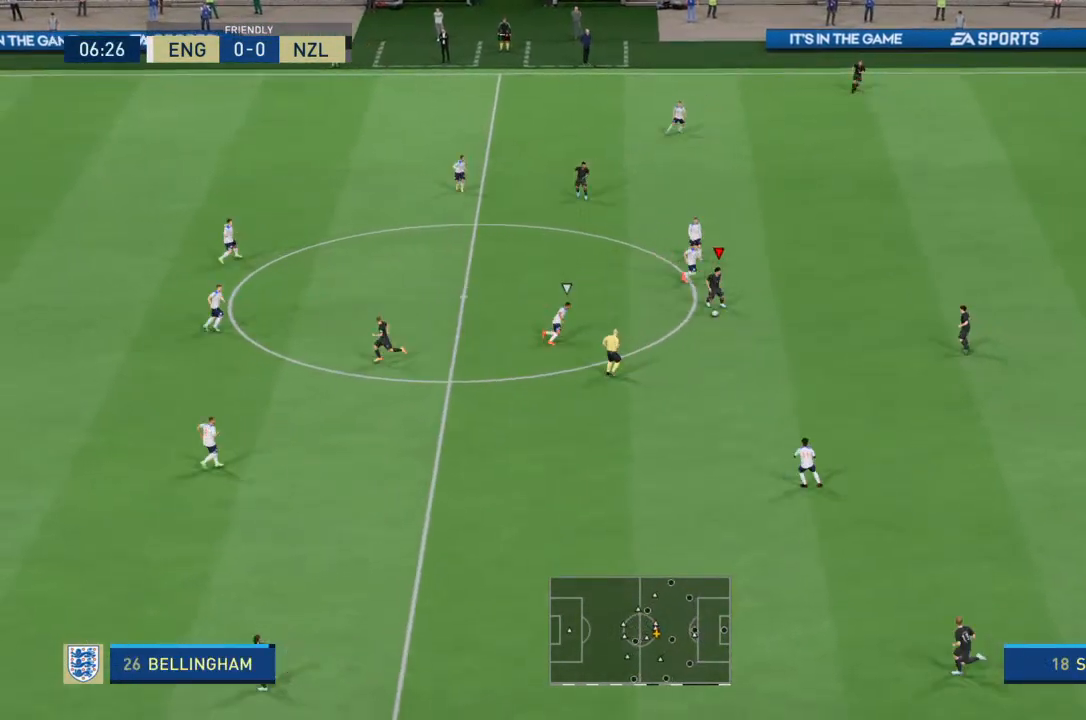
{"buttons": ["R2"], "left_stick": "down", "right_stick": "center", "events": []}
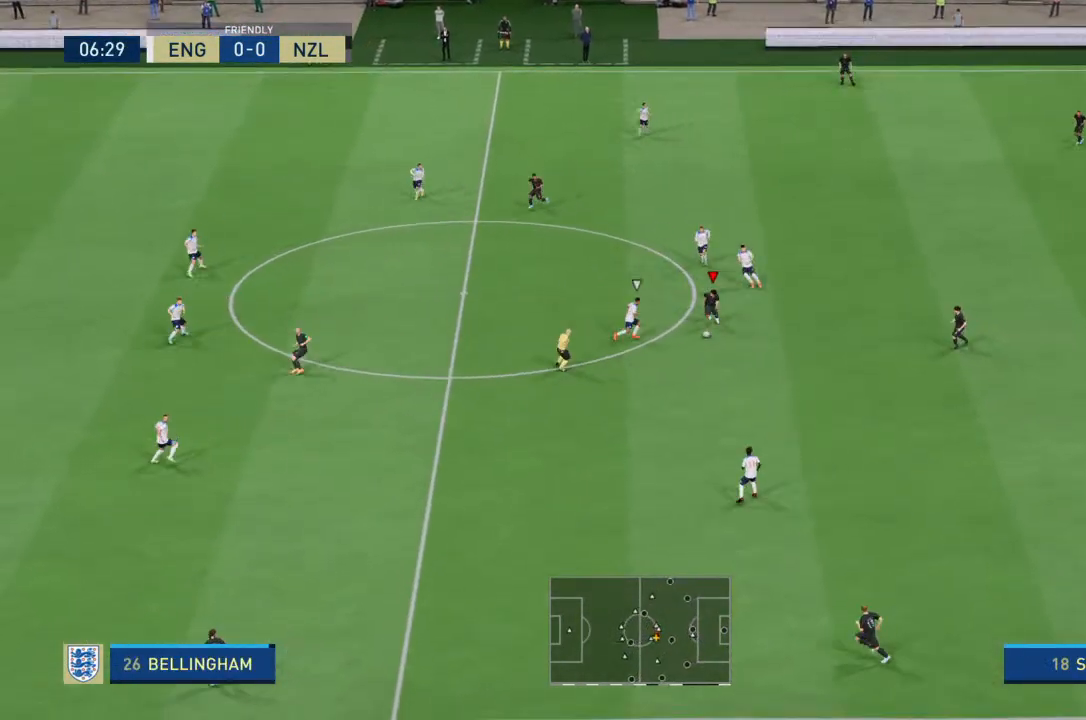
{"buttons": ["R2"], "left_stick": "down", "right_stick": "center", "events": []}
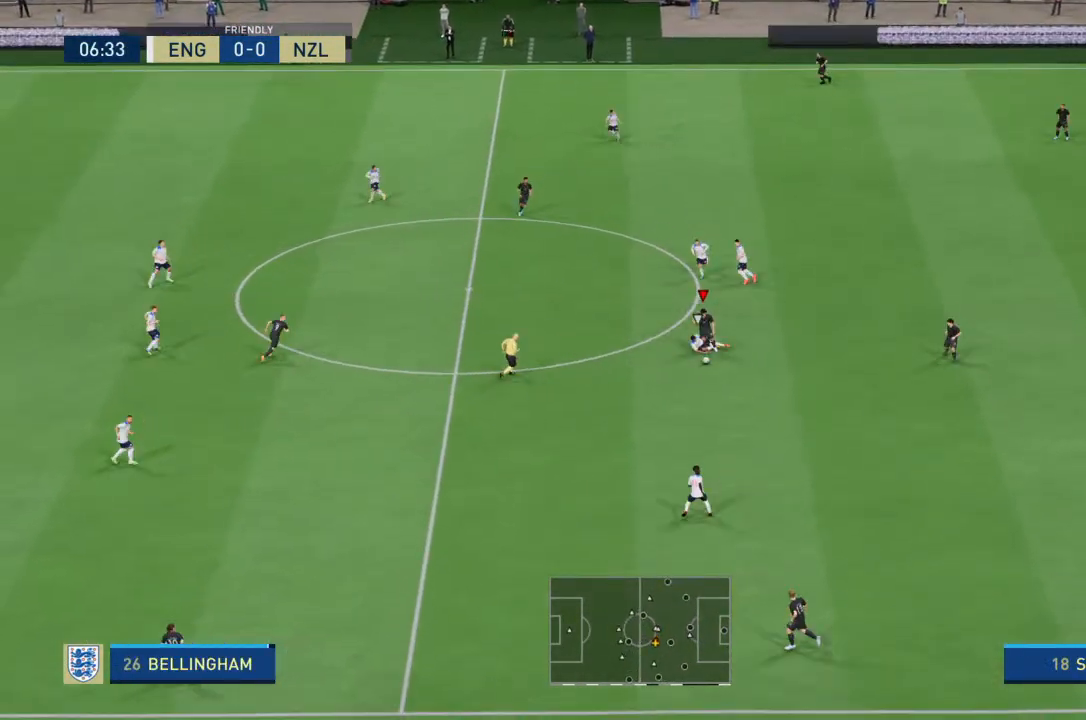
{"buttons": [], "left_stick": "down-left", "right_stick": "center", "events": [[300, "R2", "up"], [400, "left_stick", "down-left"]]}
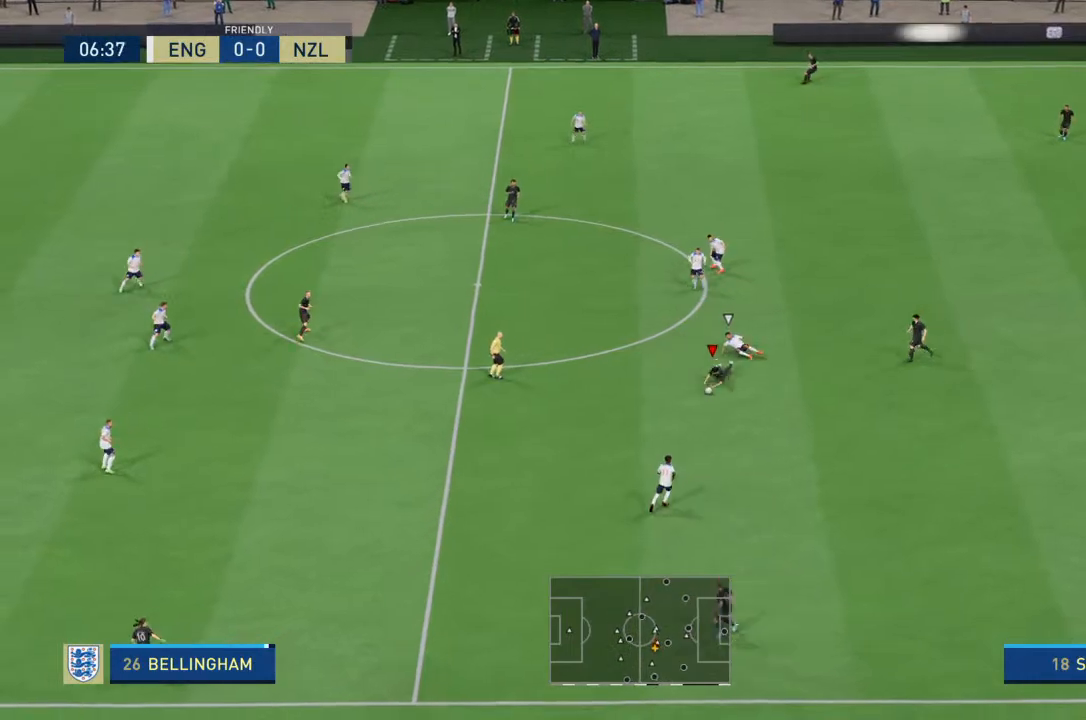
{"buttons": [], "left_stick": "down-left", "right_stick": "center", "events": []}
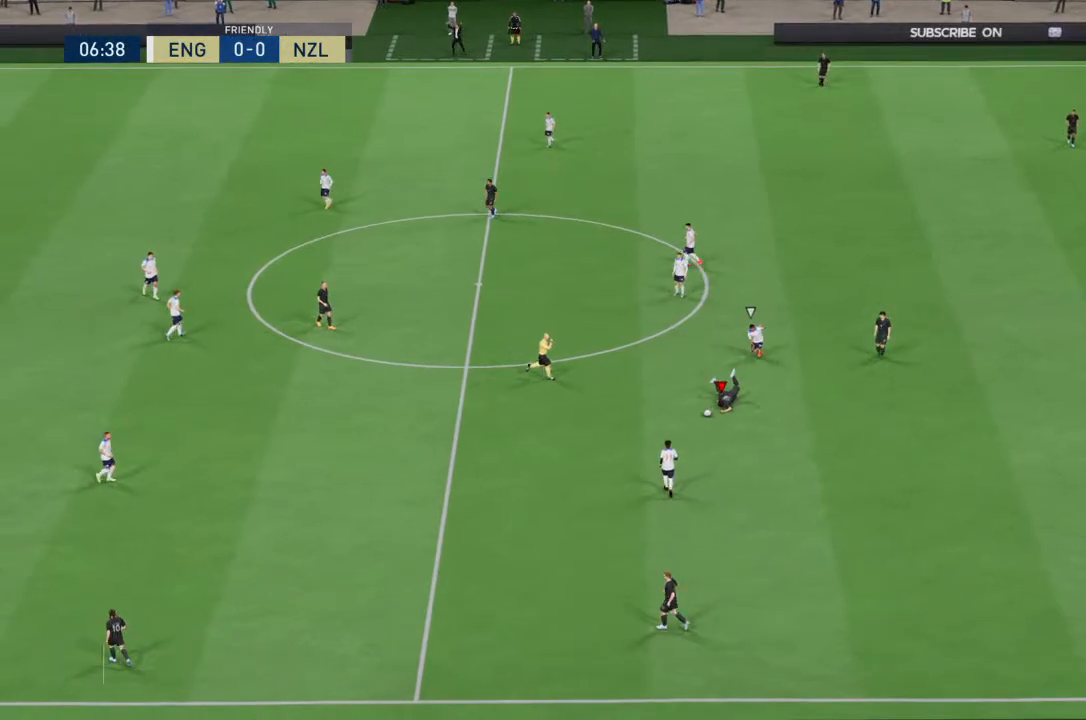
{"buttons": [], "left_stick": "center", "right_stick": "center", "events": [[433, "left_stick", "center"]]}